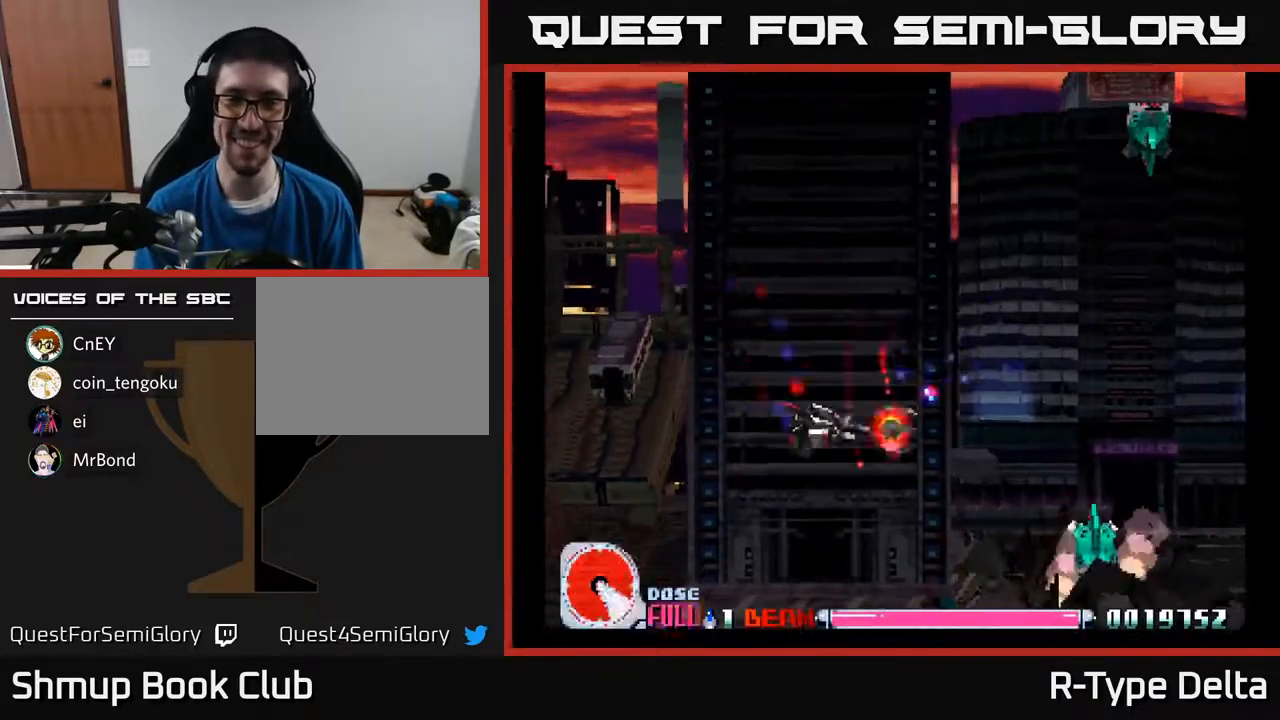
Gameplay with a controller (Xbox layout); each line is a JSON object with the inputs held at the frame after it. "events" lists button and stick changes between this image and that frame as [ms after this image, input, new state], when the widget could be followed in between. Not read: left_stick right_stick.
{"buttons": ["X", "DPAD_UP"], "events": [[67, "DPAD_RIGHT", "down"], [133, "DPAD_DOWN", "up"], [467, "DPAD_RIGHT", "up"], [467, "DPAD_UP", "down"]]}
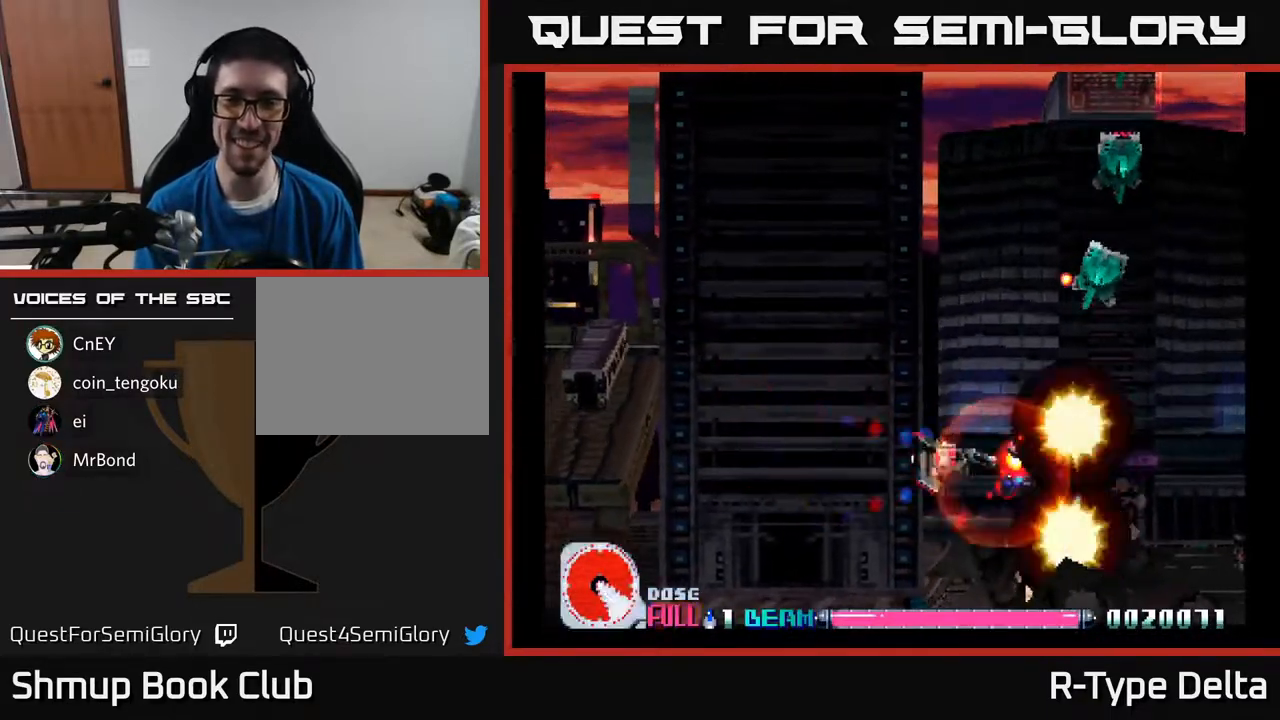
{"buttons": ["X", "DPAD_RIGHT"], "events": [[33, "DPAD_LEFT", "down"], [133, "DPAD_LEFT", "up"], [150, "DPAD_RIGHT", "down"], [183, "DPAD_UP", "up"], [200, "DPAD_UP", "down"], [217, "DPAD_RIGHT", "up"], [250, "DPAD_LEFT", "down"], [433, "DPAD_UP", "up"], [450, "DPAD_LEFT", "up"], [467, "DPAD_RIGHT", "down"]]}
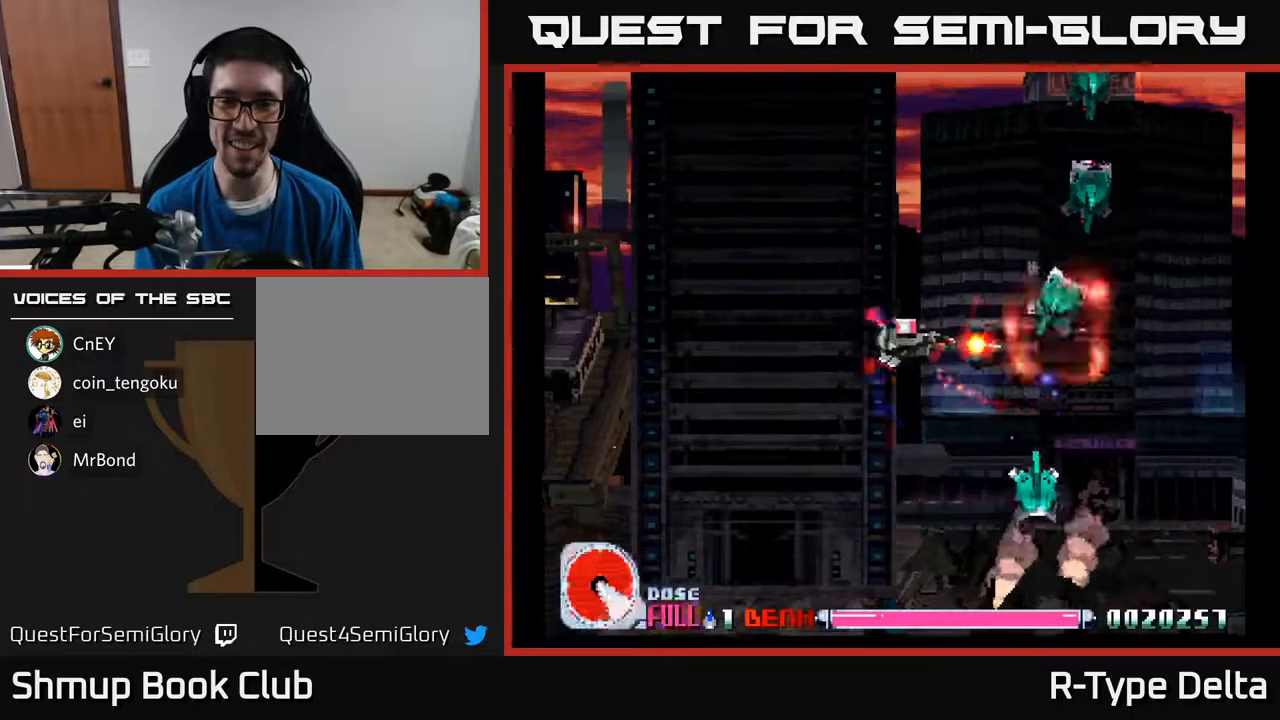
{"buttons": ["X"], "events": [[83, "DPAD_RIGHT", "up"], [250, "DPAD_LEFT", "down"], [333, "DPAD_DOWN", "down"], [350, "DPAD_LEFT", "up"], [367, "DPAD_DOWN", "up"]]}
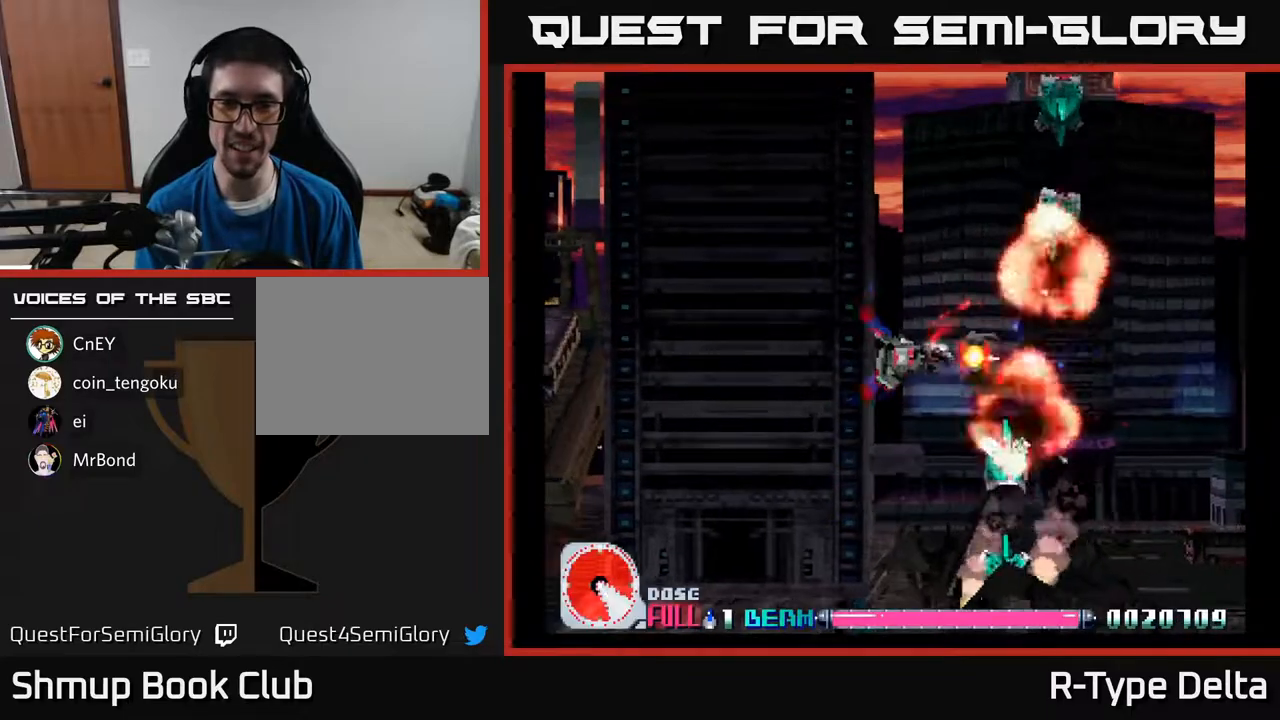
{"buttons": ["X"], "events": [[117, "DPAD_LEFT", "down"], [183, "DPAD_LEFT", "up"]]}
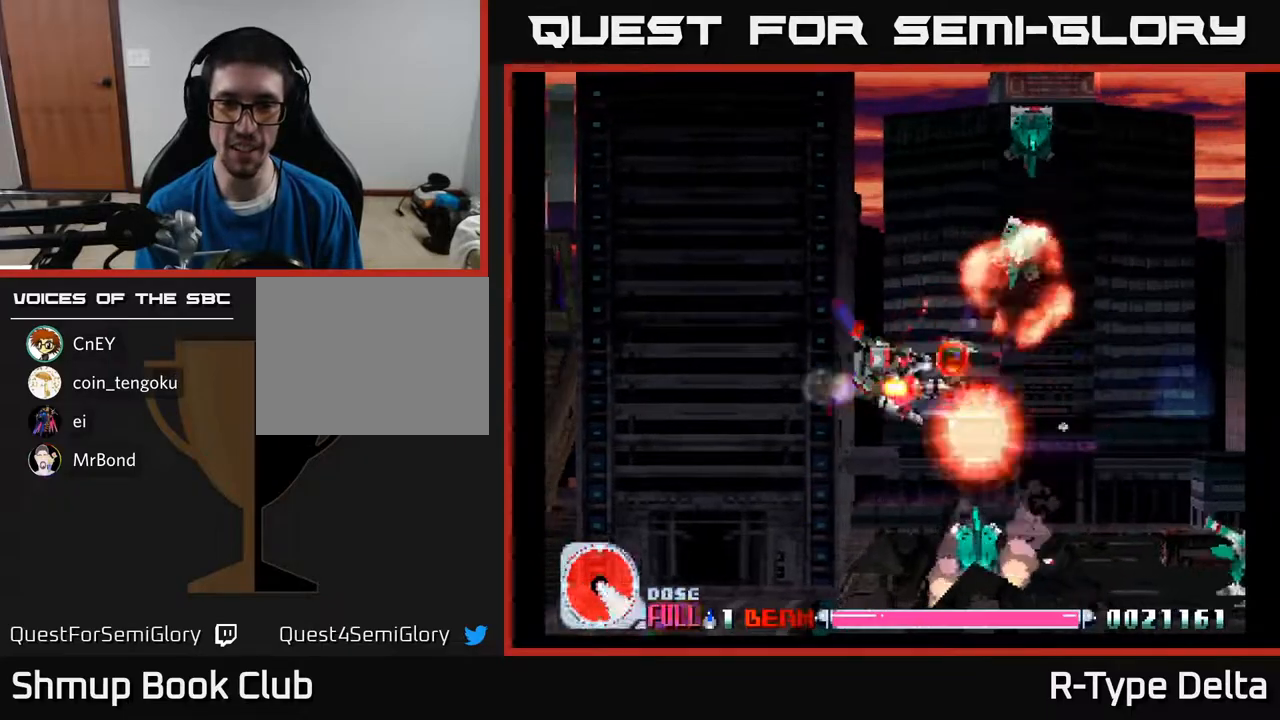
{"buttons": ["X"], "events": [[67, "DPAD_LEFT", "down"], [150, "DPAD_LEFT", "up"]]}
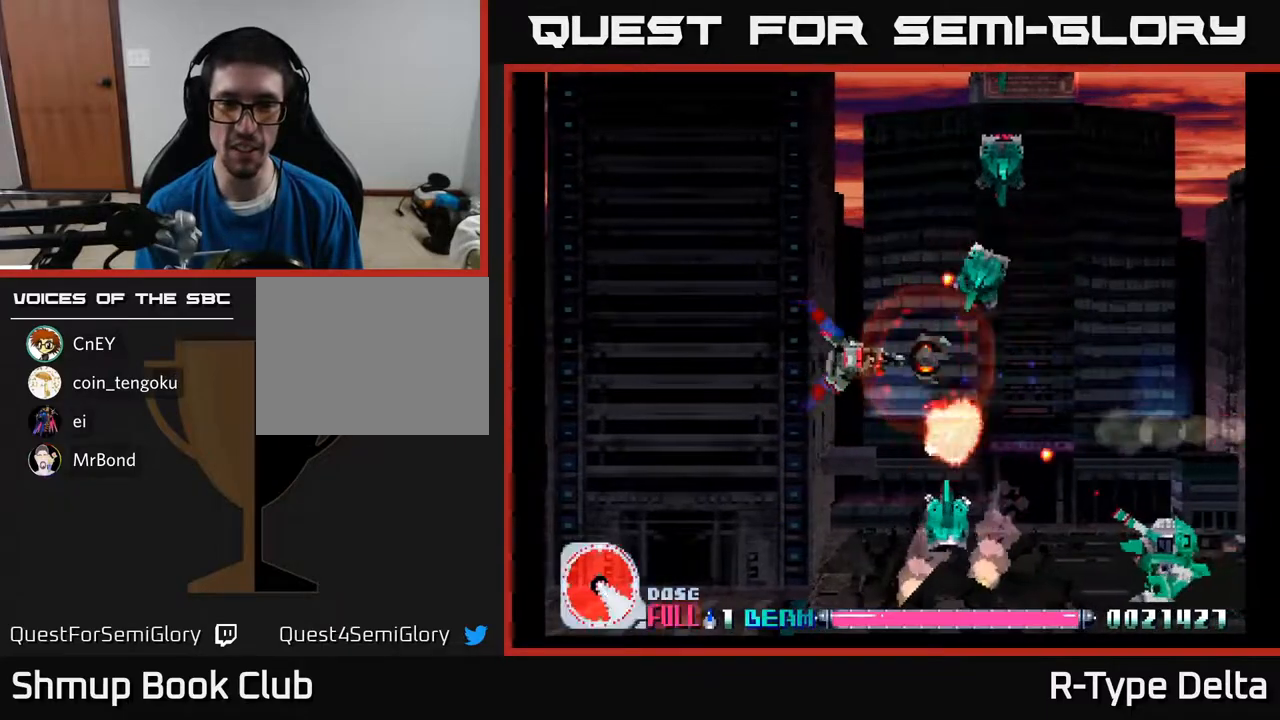
{"buttons": ["X"], "events": [[83, "DPAD_LEFT", "down"], [150, "DPAD_LEFT", "up"], [417, "DPAD_LEFT", "down"], [467, "DPAD_LEFT", "up"]]}
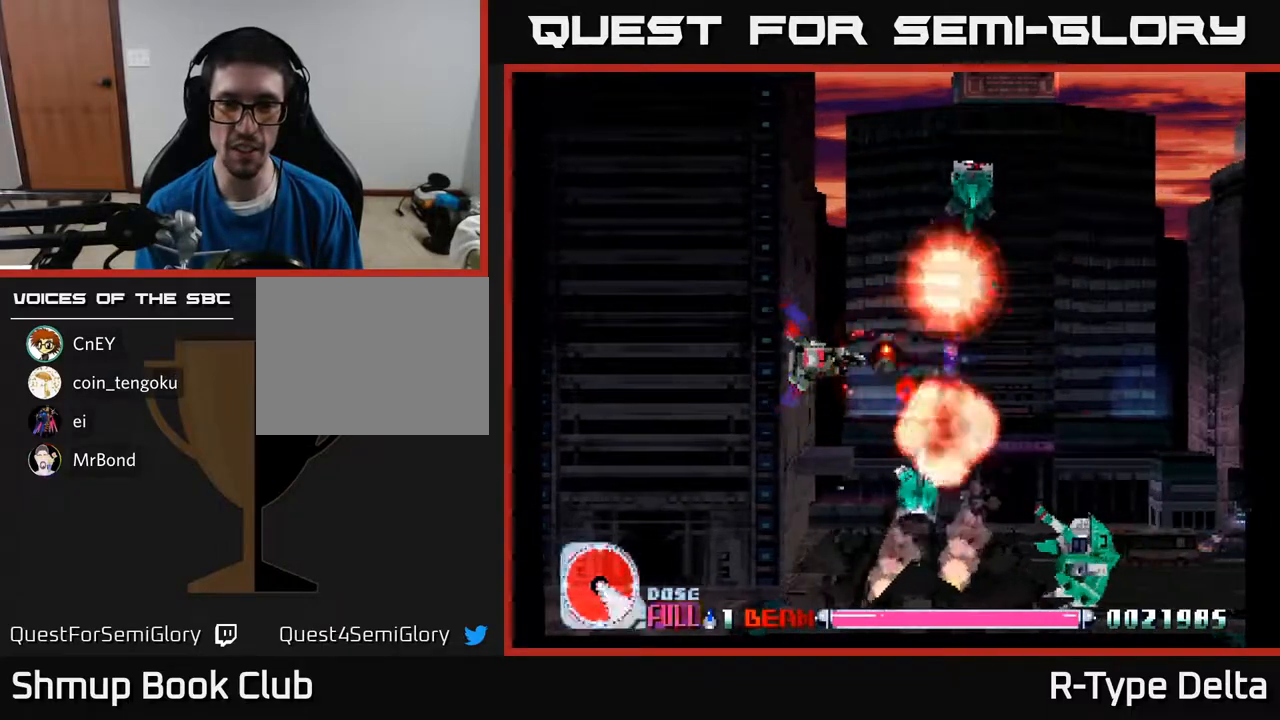
{"buttons": ["X"], "events": [[317, "DPAD_LEFT", "down"], [367, "DPAD_LEFT", "up"]]}
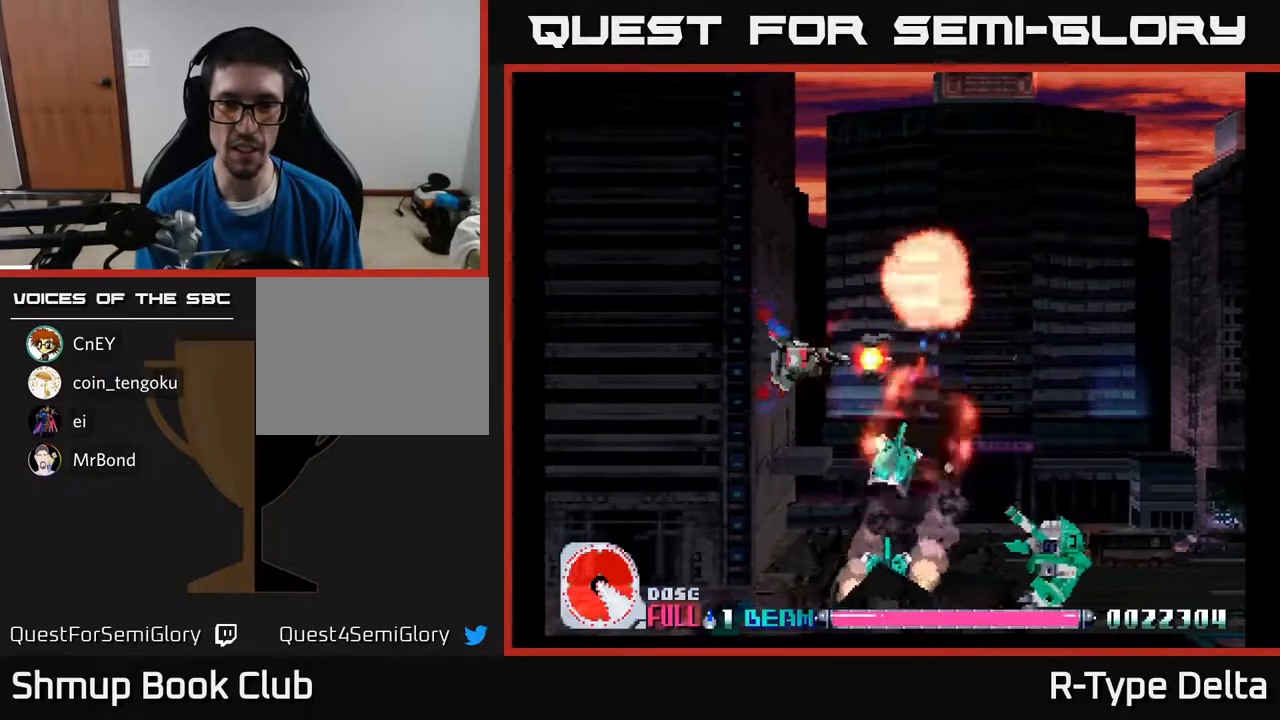
{"buttons": ["X", "DPAD_LEFT"], "events": [[133, "DPAD_DOWN", "down"], [300, "DPAD_RIGHT", "down"], [333, "DPAD_RIGHT", "up"], [367, "DPAD_LEFT", "down"], [433, "DPAD_DOWN", "up"]]}
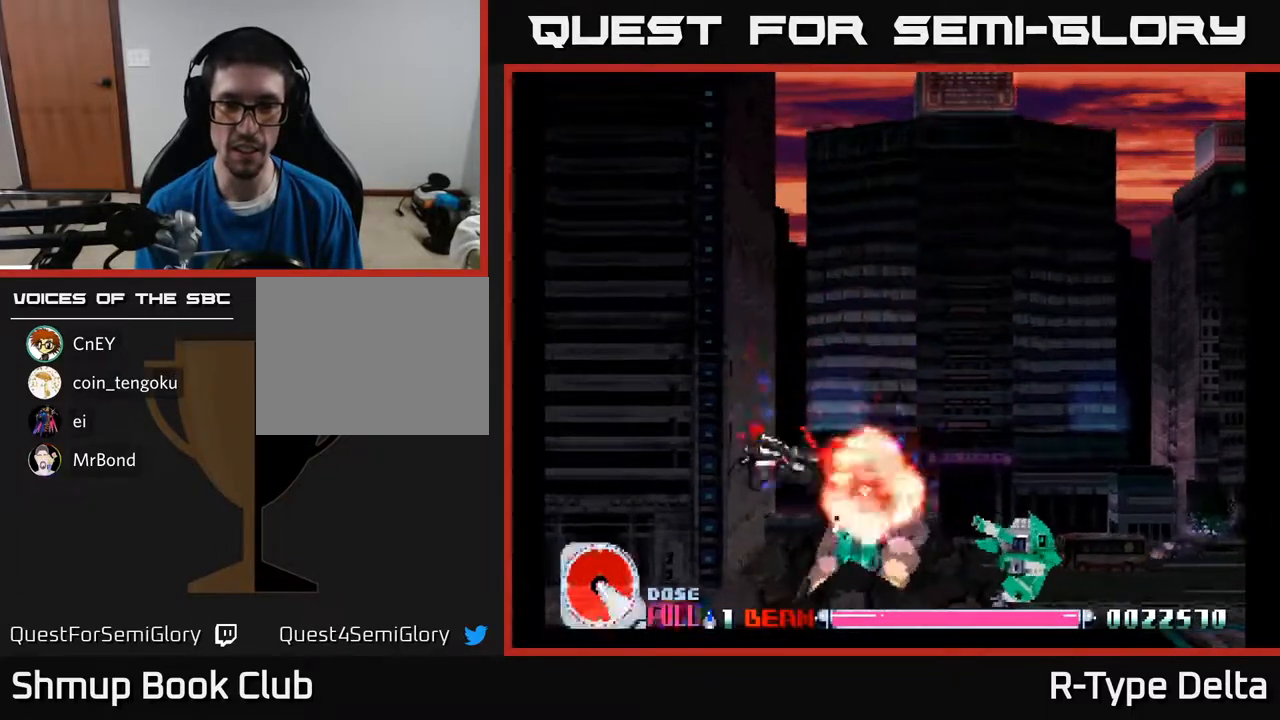
{"buttons": ["X"], "events": [[133, "DPAD_DOWN", "down"], [150, "DPAD_LEFT", "up"], [200, "DPAD_RIGHT", "down"], [250, "DPAD_RIGHT", "up"], [267, "DPAD_DOWN", "up"]]}
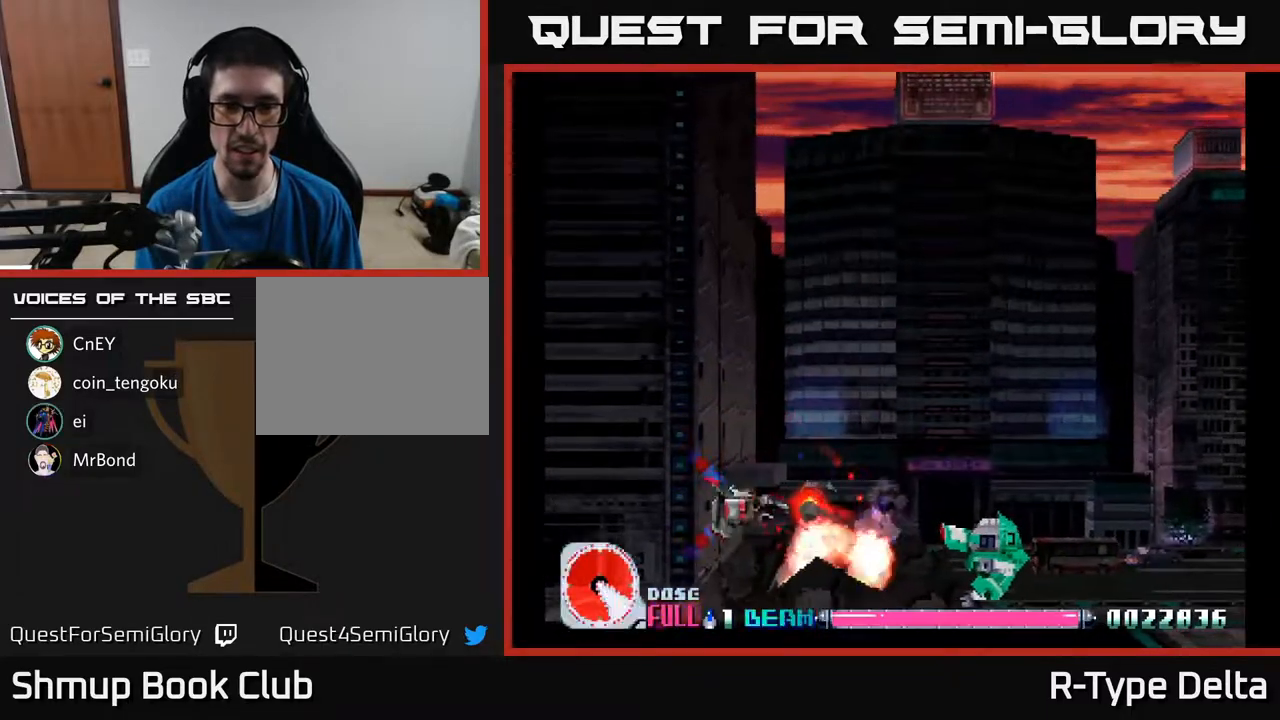
{"buttons": ["X", "DPAD_LEFT"], "events": [[67, "DPAD_LEFT", "down"], [117, "DPAD_LEFT", "up"], [317, "X", "up"], [367, "X", "down"], [467, "X", "up"], [500, "DPAD_LEFT", "down"], [500, "X", "down"]]}
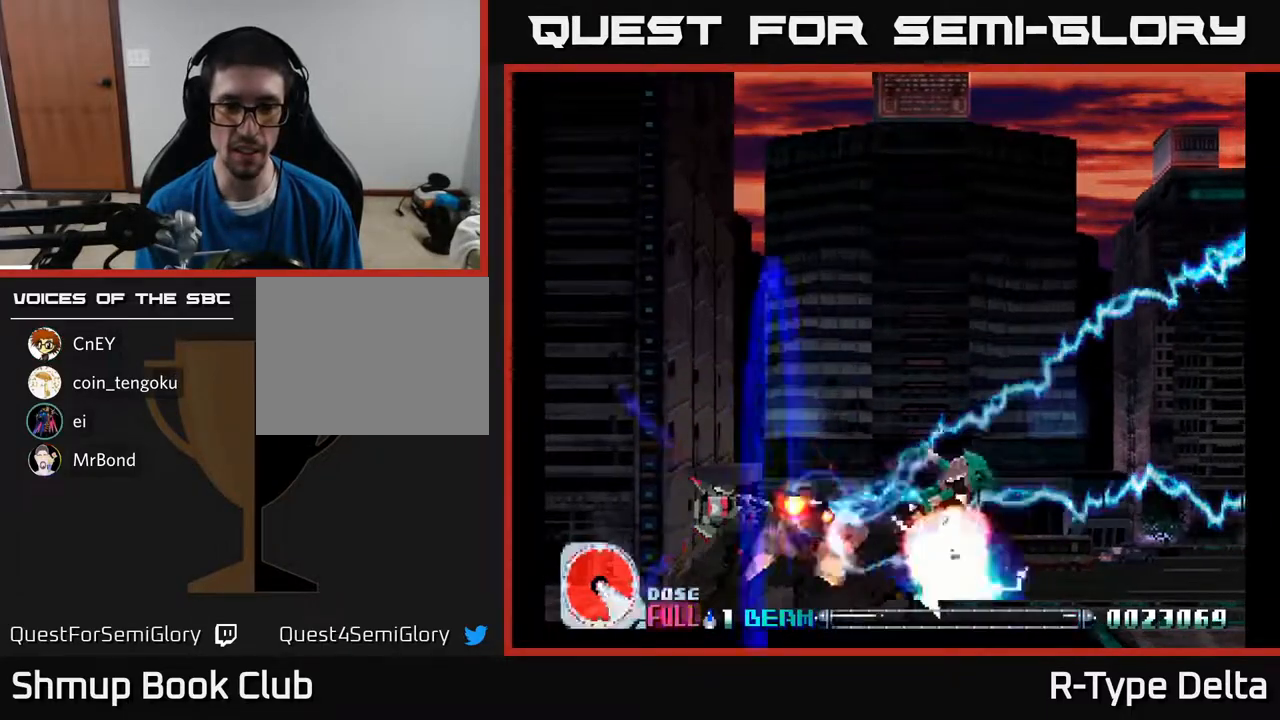
{"buttons": ["X"], "events": [[100, "DPAD_LEFT", "up"], [333, "DPAD_LEFT", "down"], [417, "DPAD_LEFT", "up"]]}
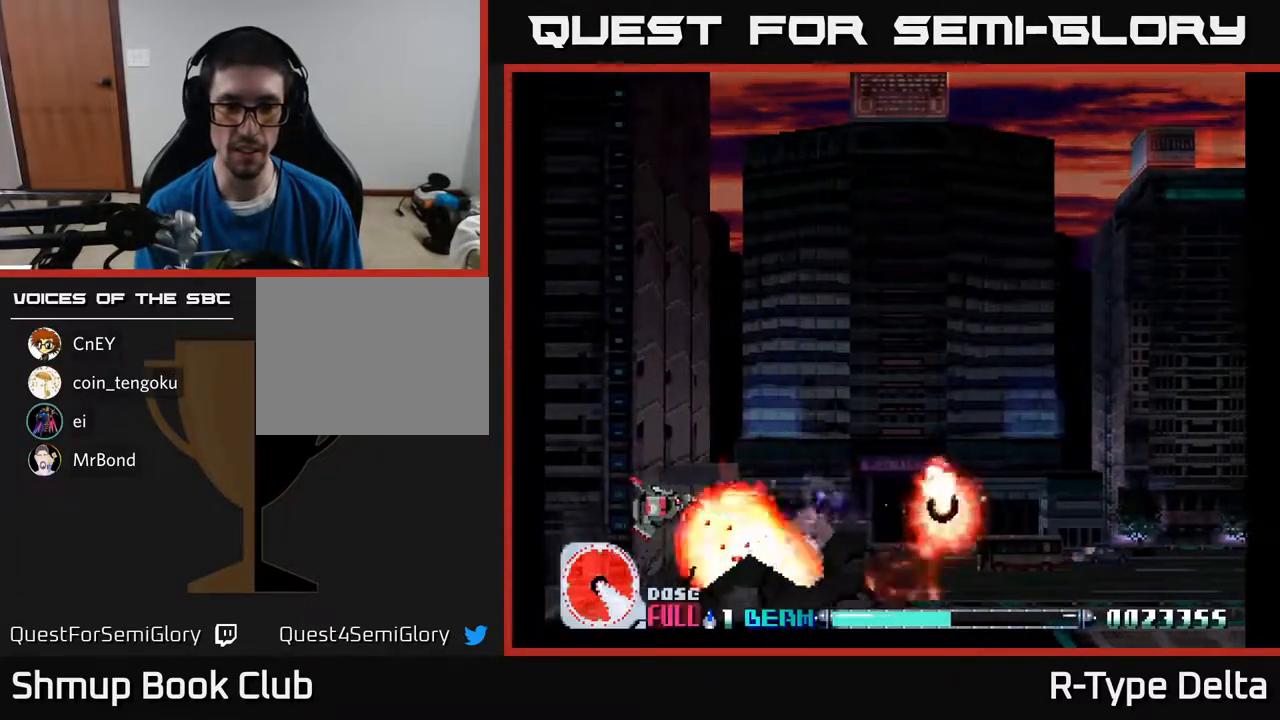
{"buttons": ["X"], "events": [[333, "DPAD_LEFT", "down"], [400, "DPAD_LEFT", "up"]]}
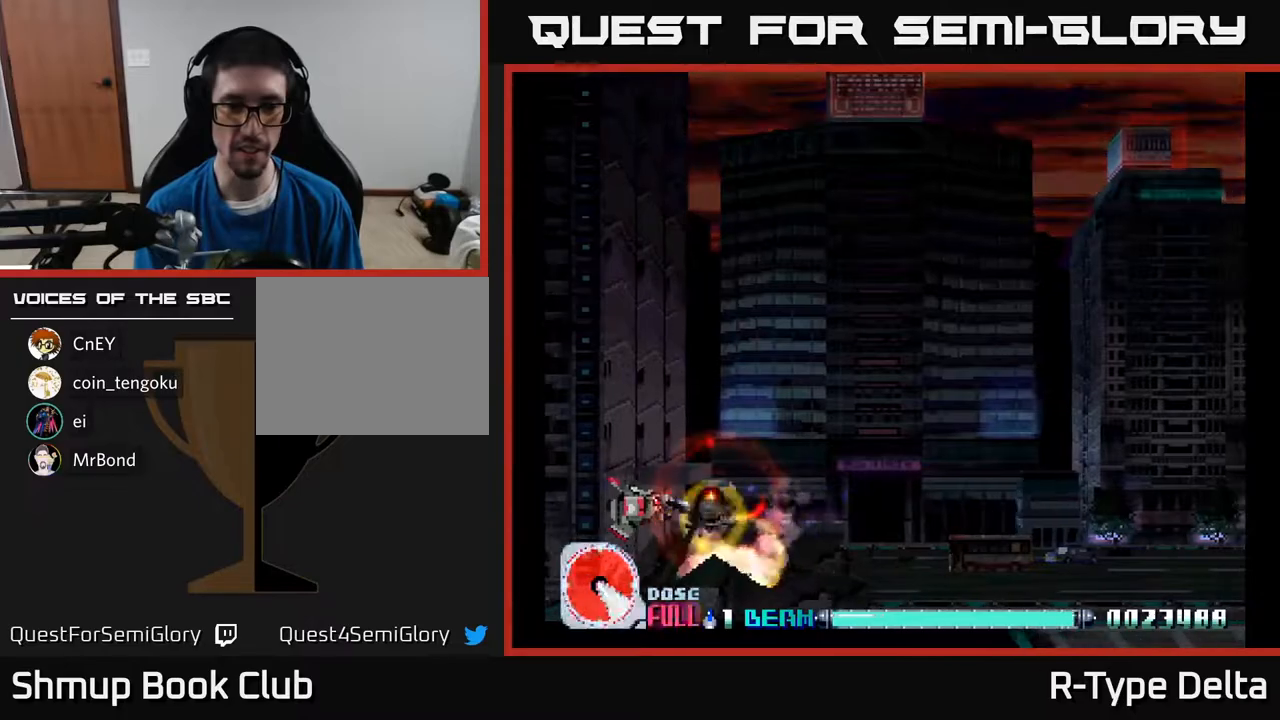
{"buttons": ["X", "DPAD_LEFT"], "events": [[150, "DPAD_LEFT", "down"], [217, "DPAD_LEFT", "up"], [483, "DPAD_LEFT", "down"]]}
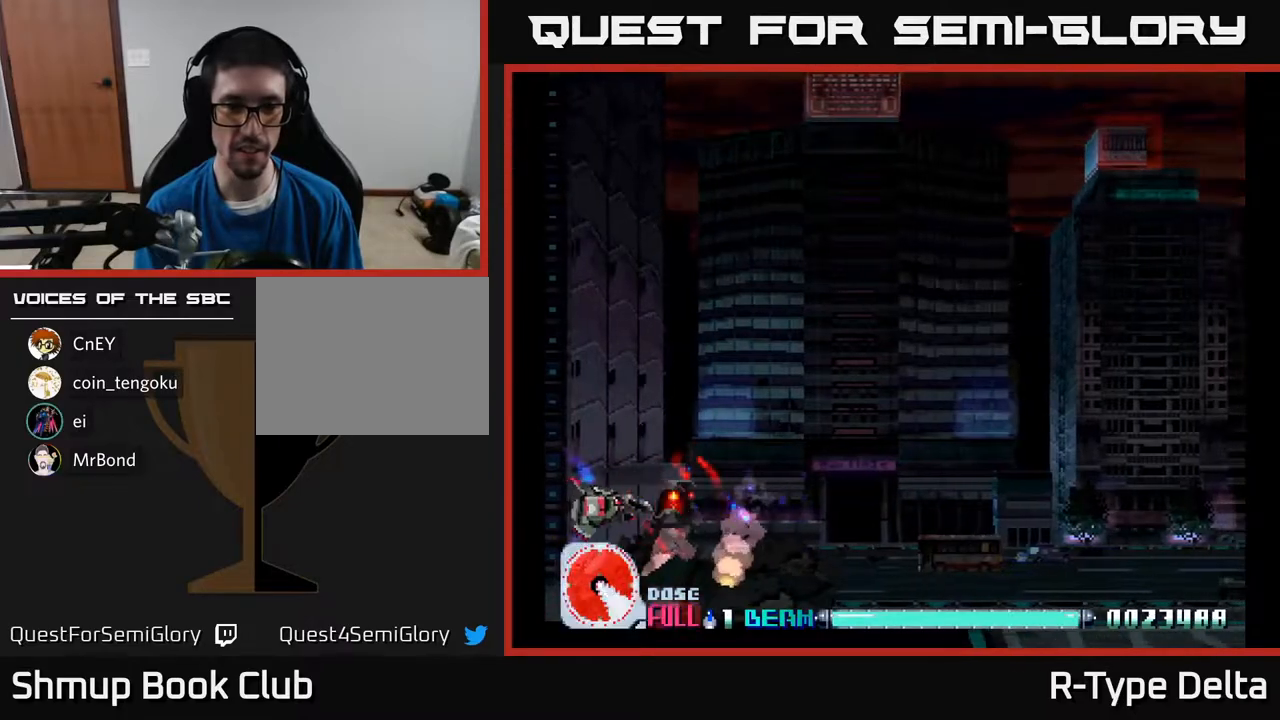
{"buttons": ["X", "DPAD_UP", "DPAD_RIGHT"], "events": [[67, "DPAD_LEFT", "up"], [300, "DPAD_UP", "down"], [350, "DPAD_RIGHT", "down"]]}
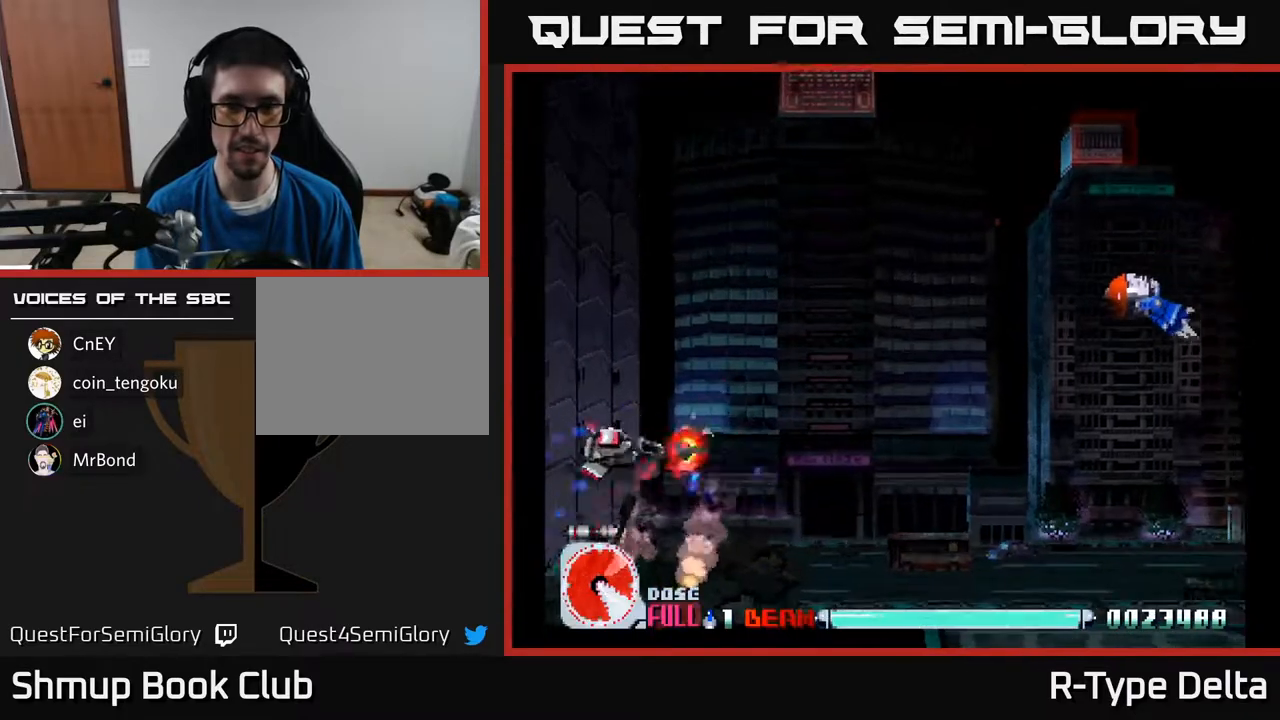
{"buttons": ["X", "DPAD_RIGHT"], "events": [[317, "DPAD_UP", "up"], [317, "X", "up"], [350, "X", "down"], [433, "X", "up"], [500, "X", "down"]]}
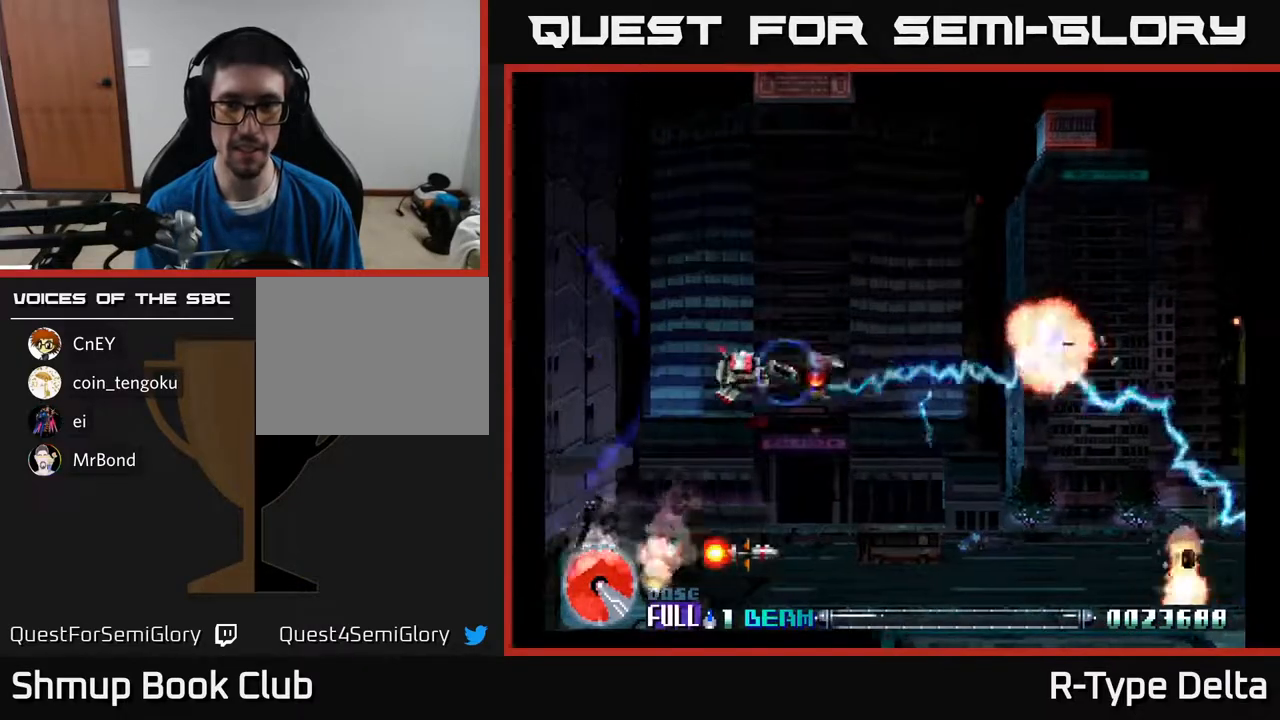
{"buttons": ["X", "DPAD_RIGHT"], "events": []}
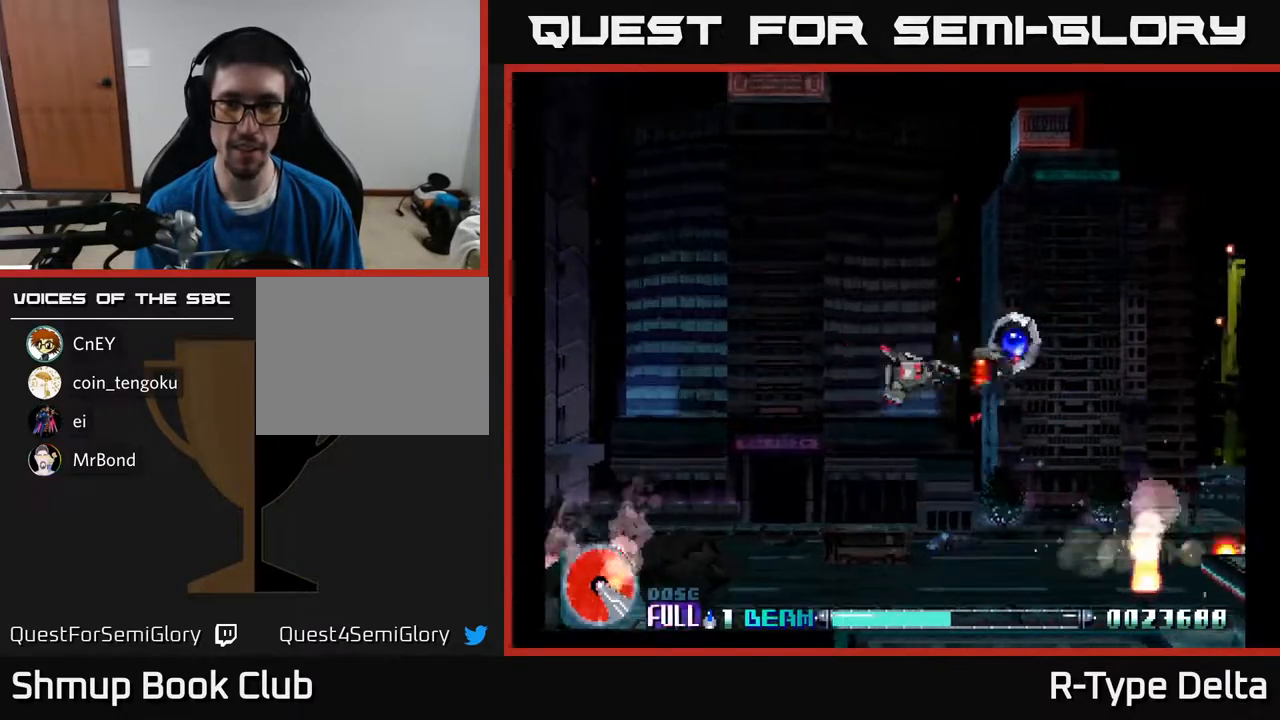
{"buttons": ["X", "DPAD_LEFT"], "events": [[50, "DPAD_UP", "down"], [117, "DPAD_RIGHT", "up"], [183, "DPAD_LEFT", "down"], [233, "DPAD_UP", "up"]]}
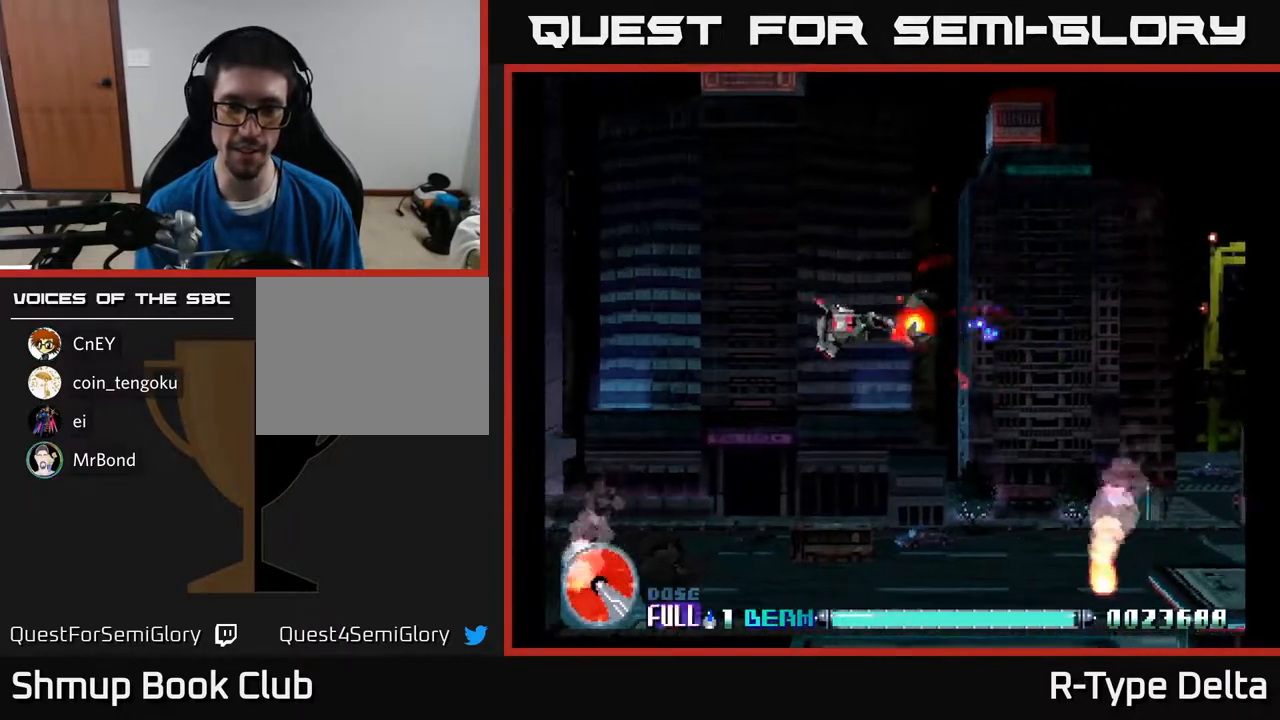
{"buttons": ["X", "DPAD_LEFT"], "events": [[217, "DPAD_UP", "down"], [483, "DPAD_UP", "up"]]}
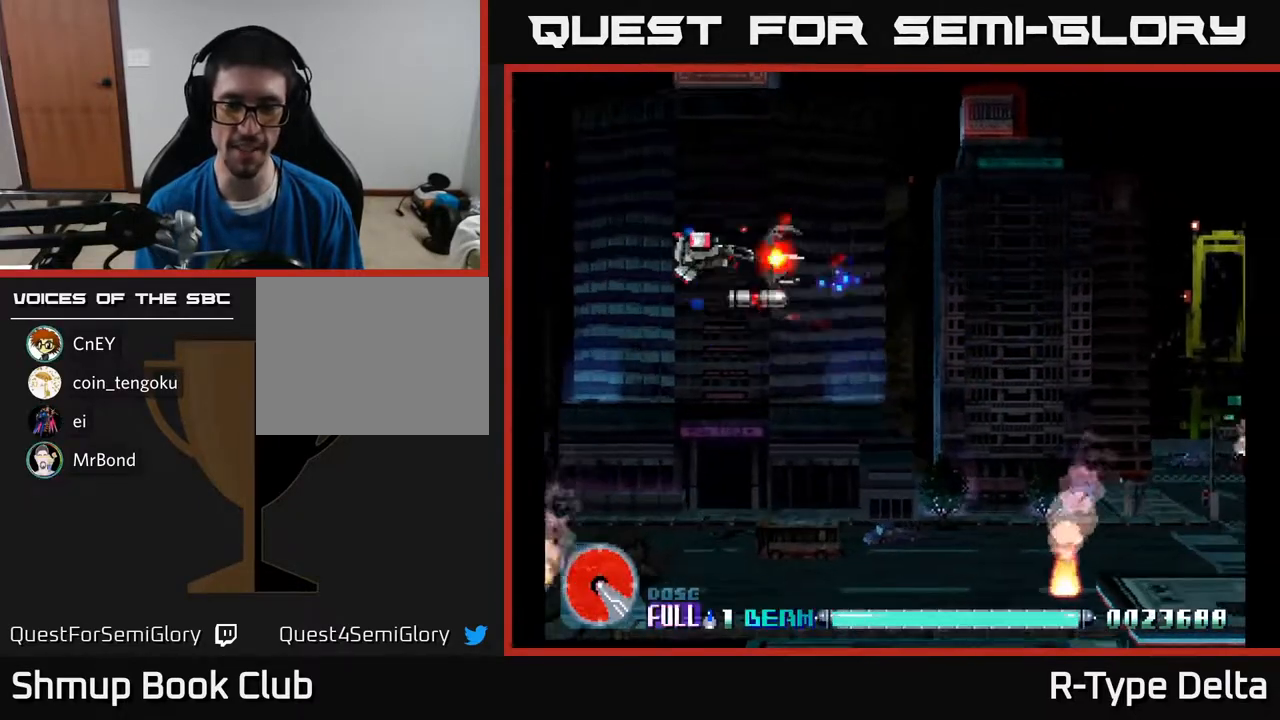
{"buttons": ["X", "DPAD_RIGHT"], "events": [[17, "DPAD_LEFT", "up"], [33, "DPAD_DOWN", "down"], [83, "DPAD_RIGHT", "down"], [400, "DPAD_DOWN", "up"]]}
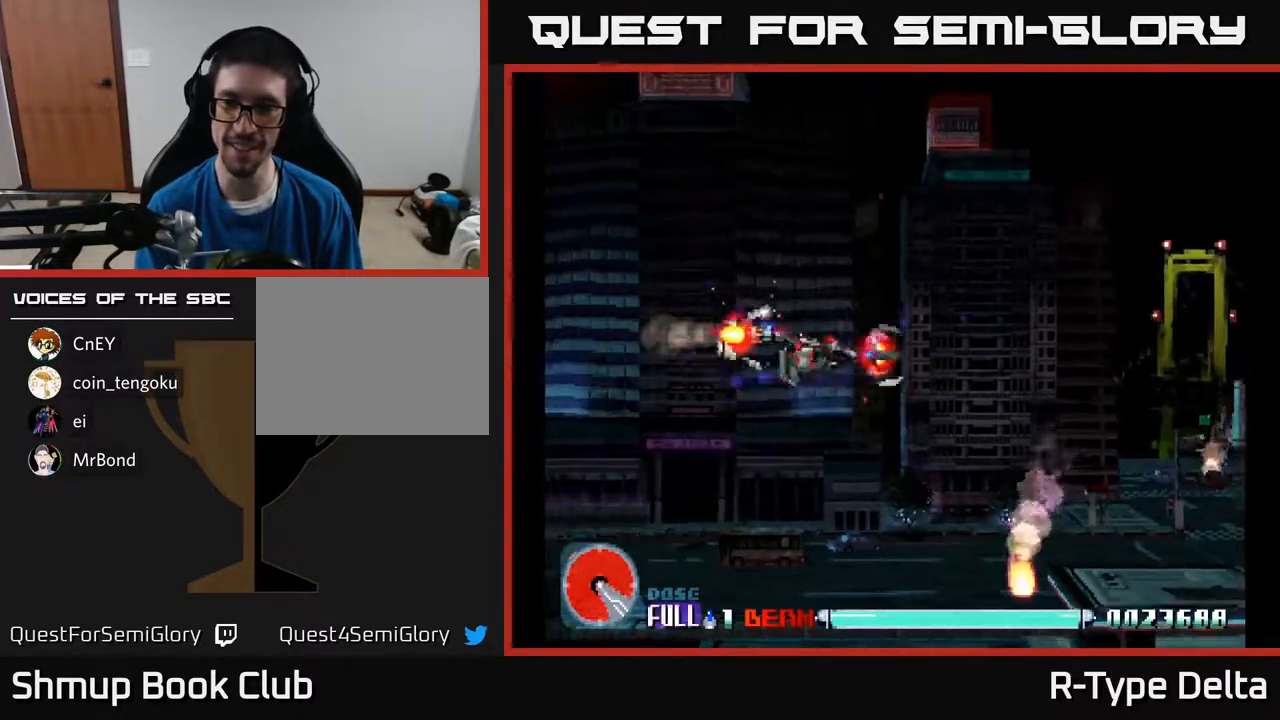
{"buttons": ["X", "DPAD_DOWN", "DPAD_RIGHT"], "events": [[150, "DPAD_RIGHT", "up"], [167, "DPAD_UP", "down"], [200, "A", "down"], [200, "DPAD_LEFT", "down"], [233, "DPAD_UP", "up"], [333, "A", "up"], [400, "DPAD_LEFT", "up"], [433, "DPAD_RIGHT", "down"], [500, "DPAD_DOWN", "down"]]}
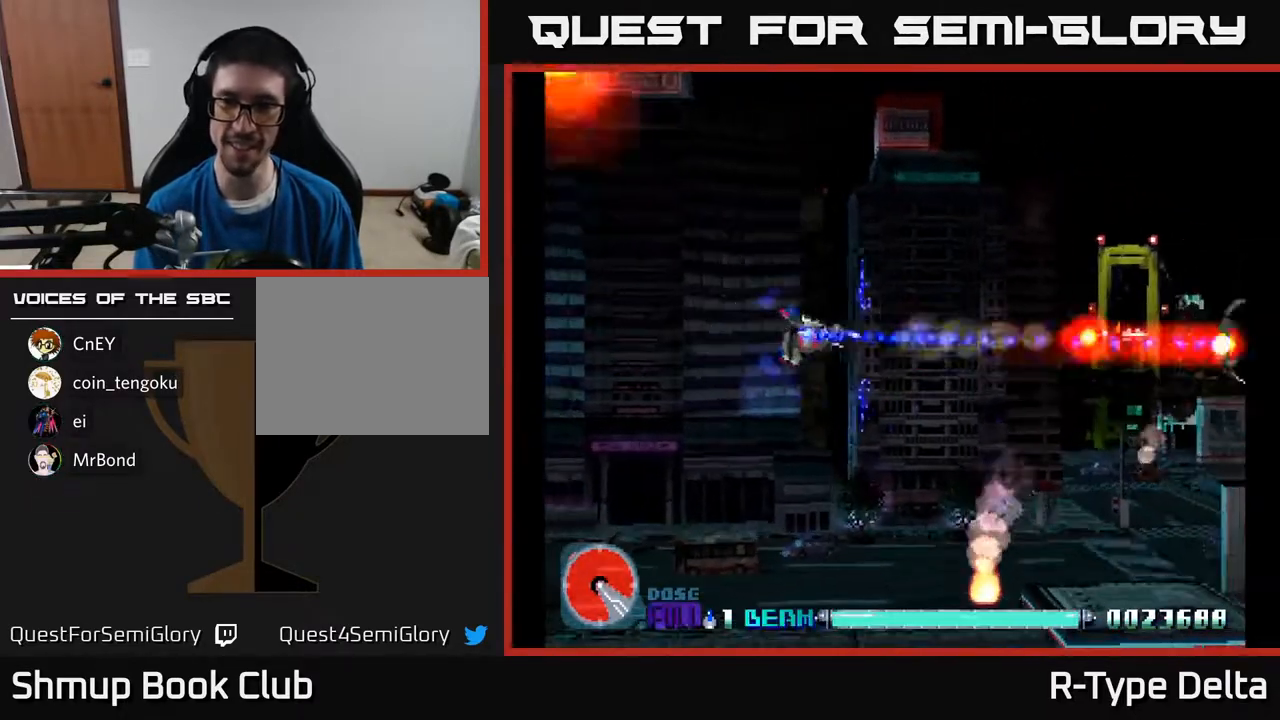
{"buttons": ["X", "DPAD_UP", "DPAD_RIGHT"], "events": [[50, "DPAD_RIGHT", "up"], [167, "X", "up"], [183, "DPAD_RIGHT", "down"], [183, "X", "down"], [217, "DPAD_DOWN", "up"], [267, "DPAD_UP", "down"], [317, "A", "down"], [350, "X", "up"], [417, "DPAD_RIGHT", "up"], [433, "X", "down"], [467, "DPAD_RIGHT", "down"], [483, "A", "up"]]}
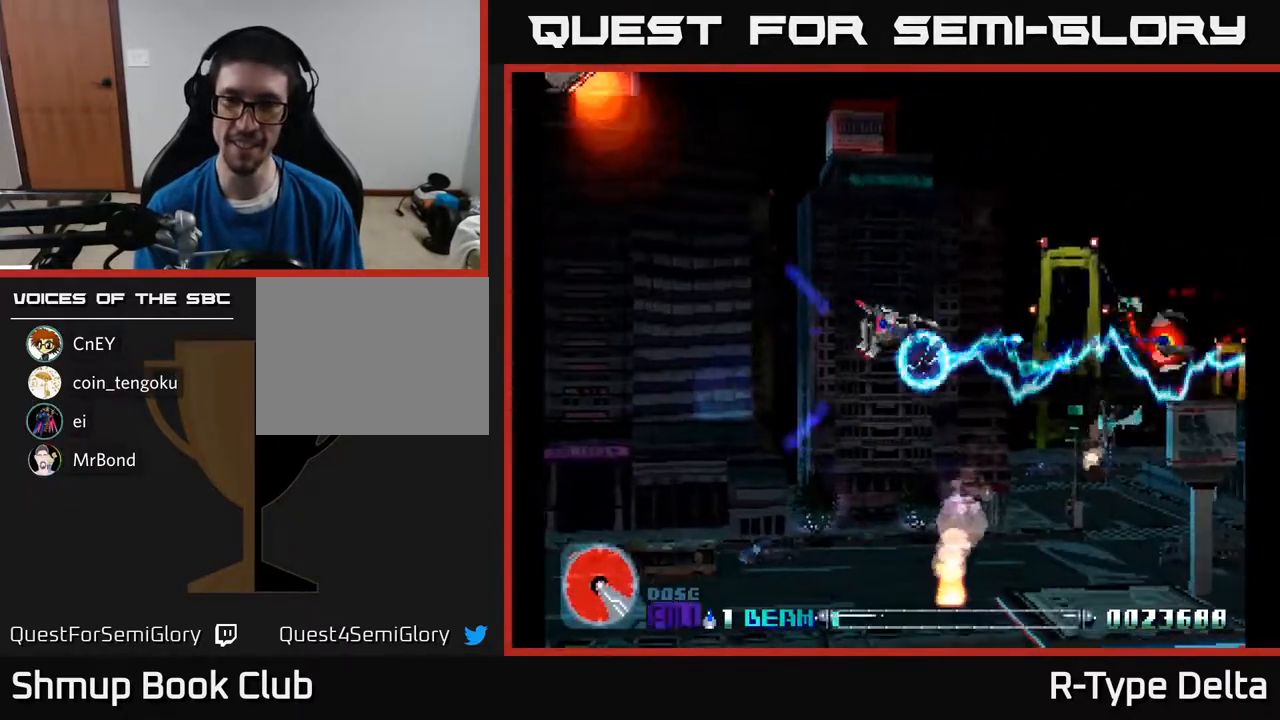
{"buttons": ["X", "DPAD_RIGHT"], "events": [[317, "DPAD_UP", "up"]]}
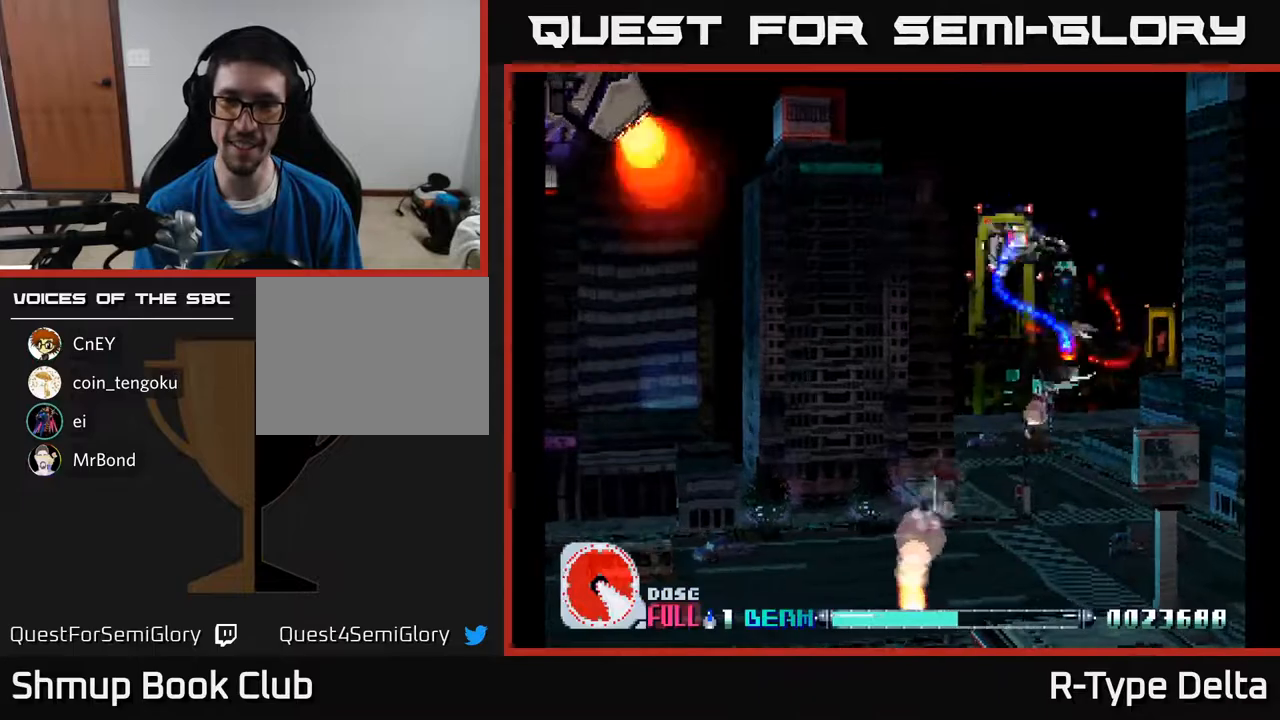
{"buttons": ["X", "DPAD_LEFT"], "events": [[50, "DPAD_DOWN", "down"], [100, "DPAD_RIGHT", "up"], [233, "DPAD_RIGHT", "down"], [333, "DPAD_RIGHT", "up"], [383, "DPAD_LEFT", "down"], [450, "DPAD_DOWN", "up"]]}
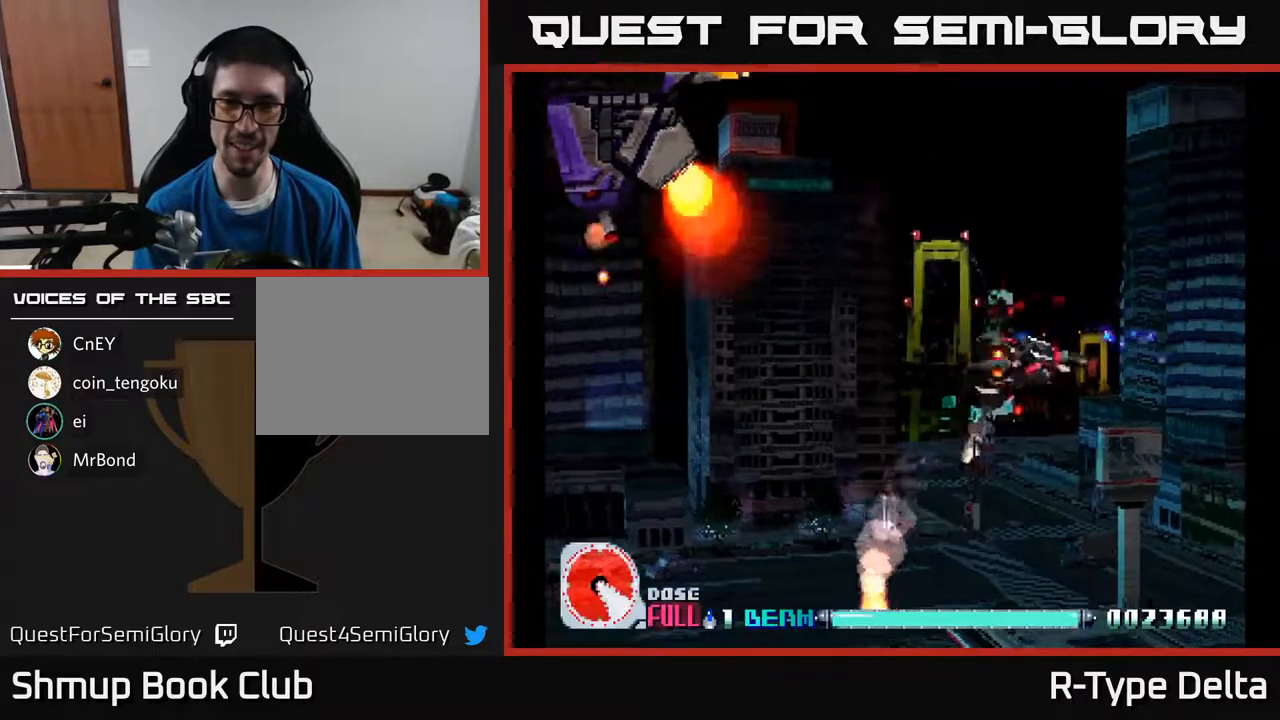
{"buttons": ["X", "DPAD_LEFT"], "events": [[17, "DPAD_UP", "down"], [317, "DPAD_UP", "up"], [400, "X", "up"], [467, "X", "down"]]}
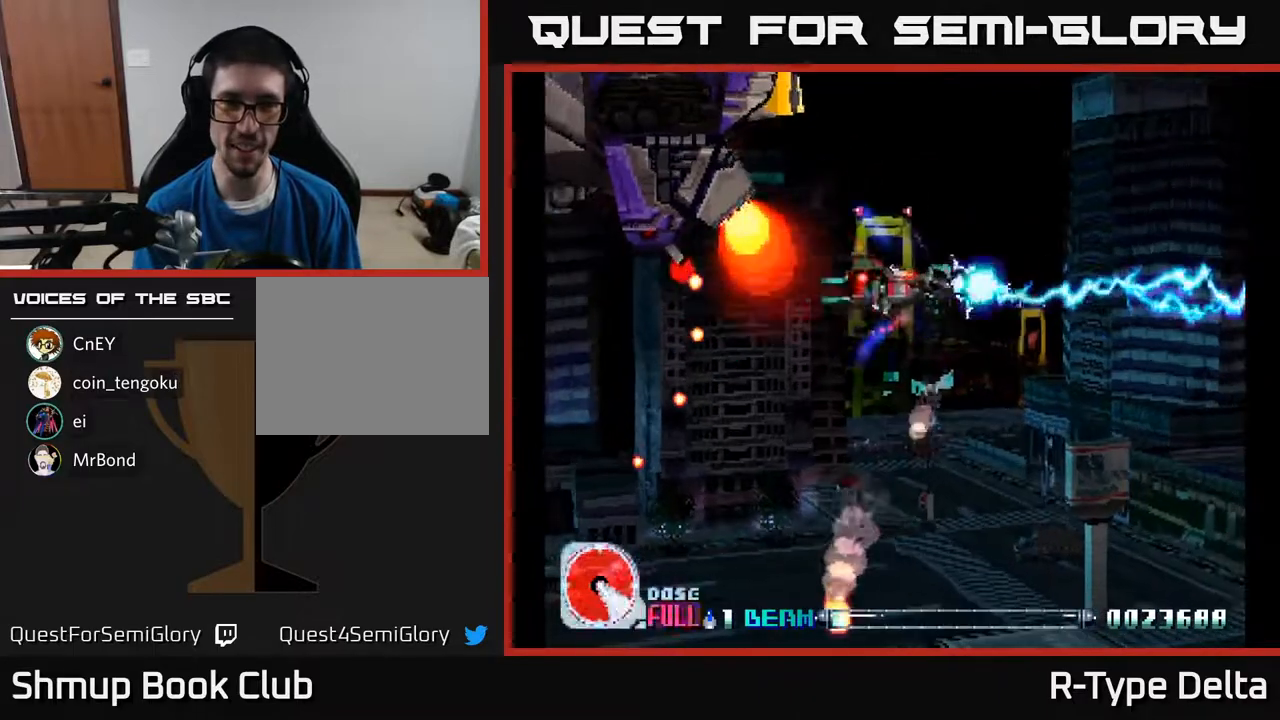
{"buttons": ["X"], "events": [[33, "X", "up"], [50, "DPAD_LEFT", "up"], [83, "DPAD_UP", "down"], [83, "X", "down"], [150, "X", "up"], [217, "DPAD_UP", "up"], [217, "X", "down"], [283, "X", "up"], [333, "X", "down"], [350, "DPAD_RIGHT", "down"], [433, "X", "up"], [450, "DPAD_RIGHT", "up"], [500, "X", "down"]]}
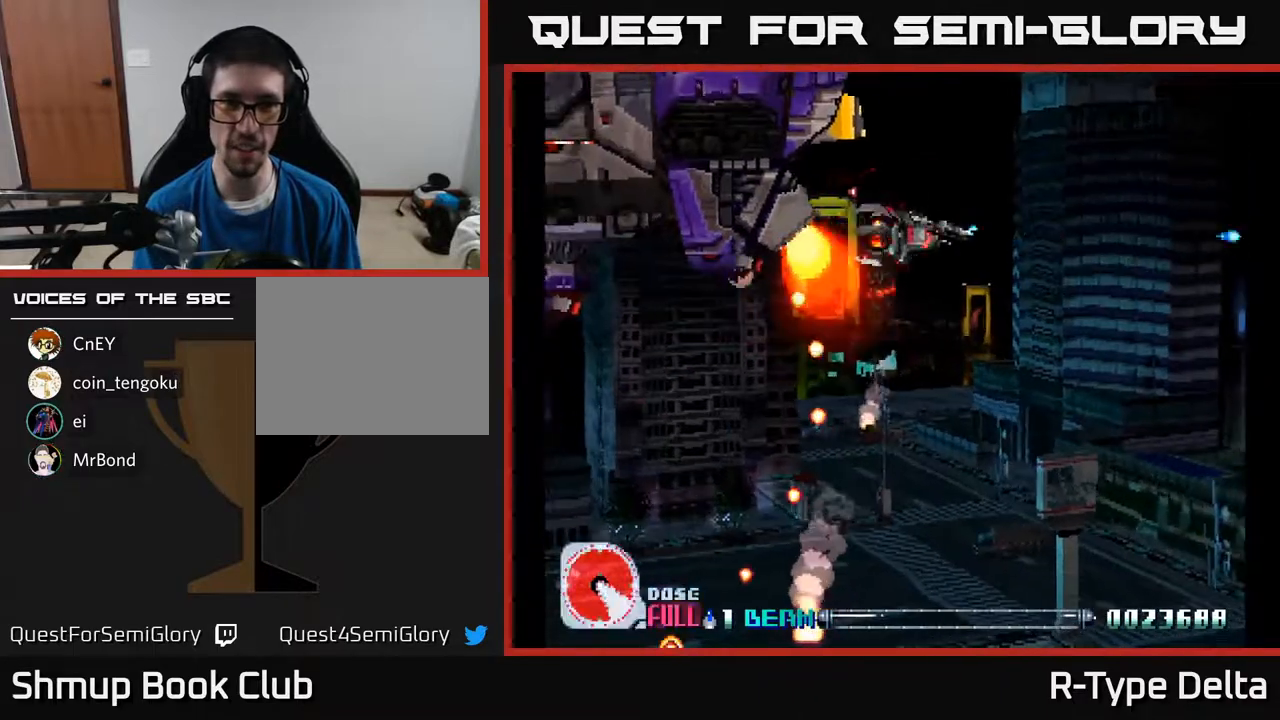
{"buttons": ["X"], "events": [[83, "X", "up"], [150, "DPAD_DOWN", "down"], [150, "X", "down"], [183, "DPAD_RIGHT", "down"], [250, "DPAD_DOWN", "up"], [250, "X", "up"], [300, "DPAD_RIGHT", "up"], [300, "X", "down"], [383, "X", "up"], [450, "X", "down"]]}
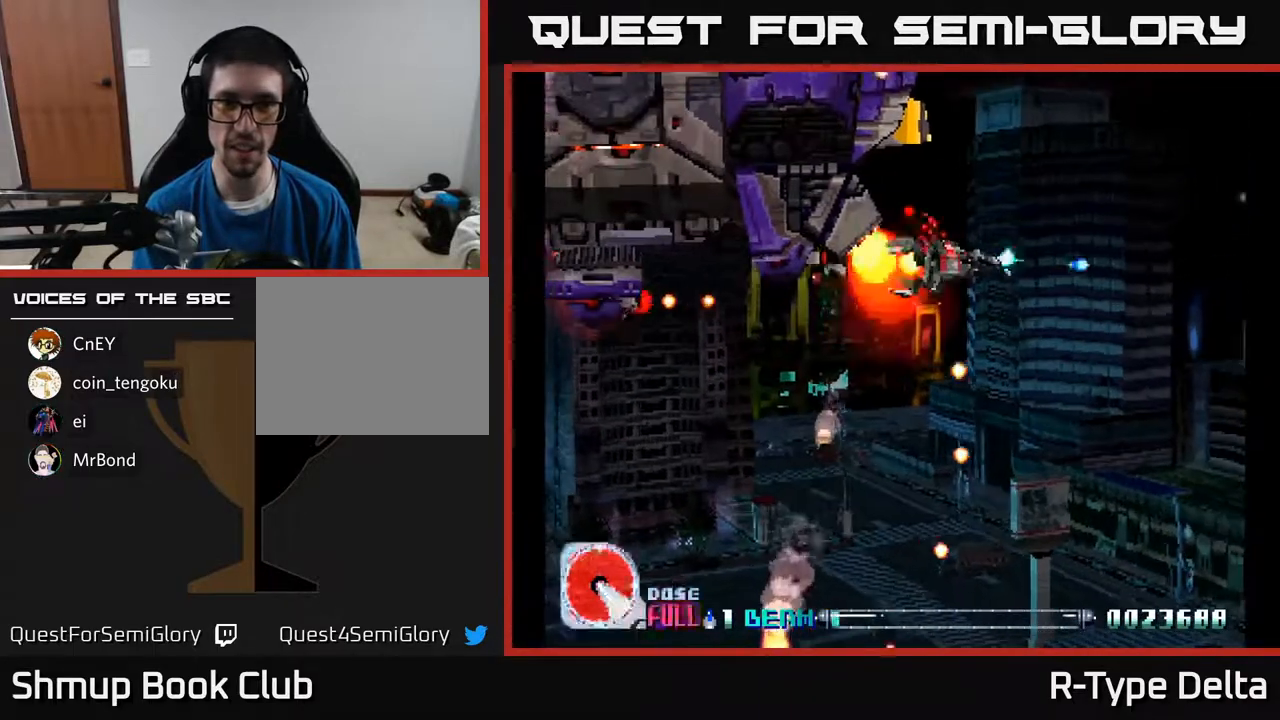
{"buttons": ["X"], "events": [[33, "X", "up"], [100, "X", "down"], [183, "X", "up"], [250, "X", "down"]]}
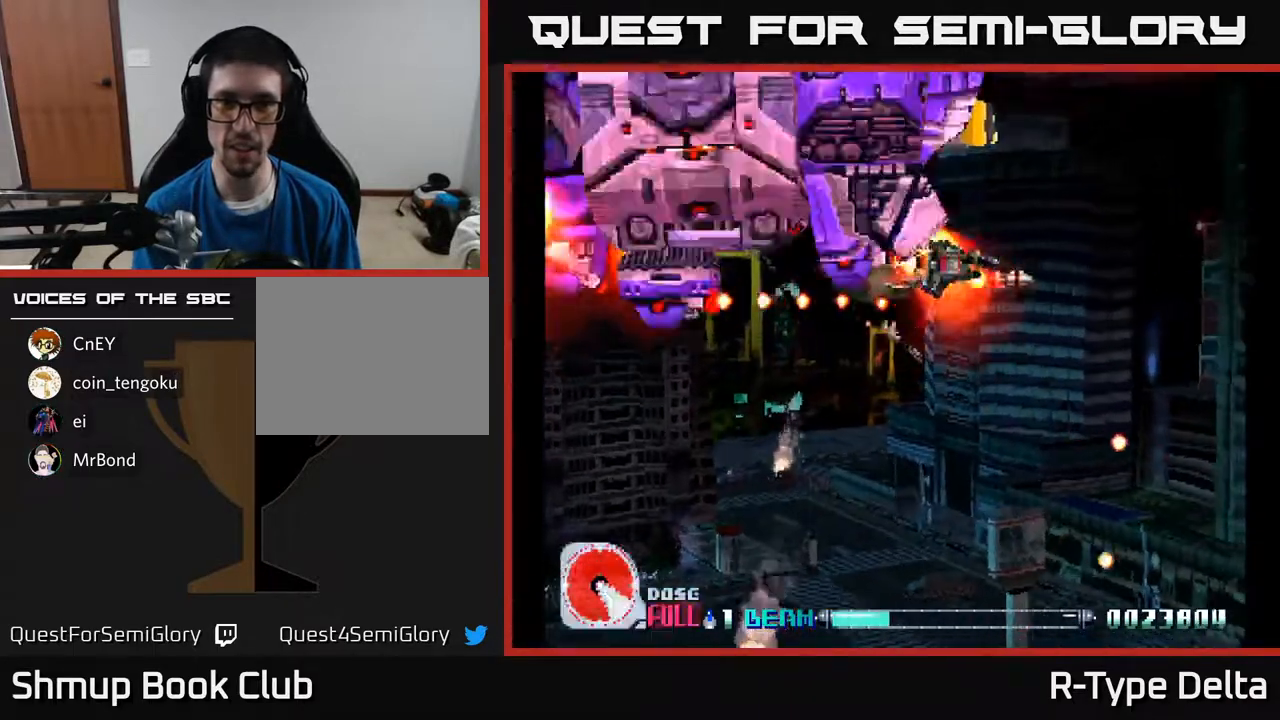
{"buttons": ["X", "DPAD_RIGHT"], "events": [[17, "DPAD_DOWN", "down"], [17, "DPAD_RIGHT", "down"], [83, "DPAD_DOWN", "up"], [83, "DPAD_RIGHT", "up"], [450, "DPAD_RIGHT", "down"]]}
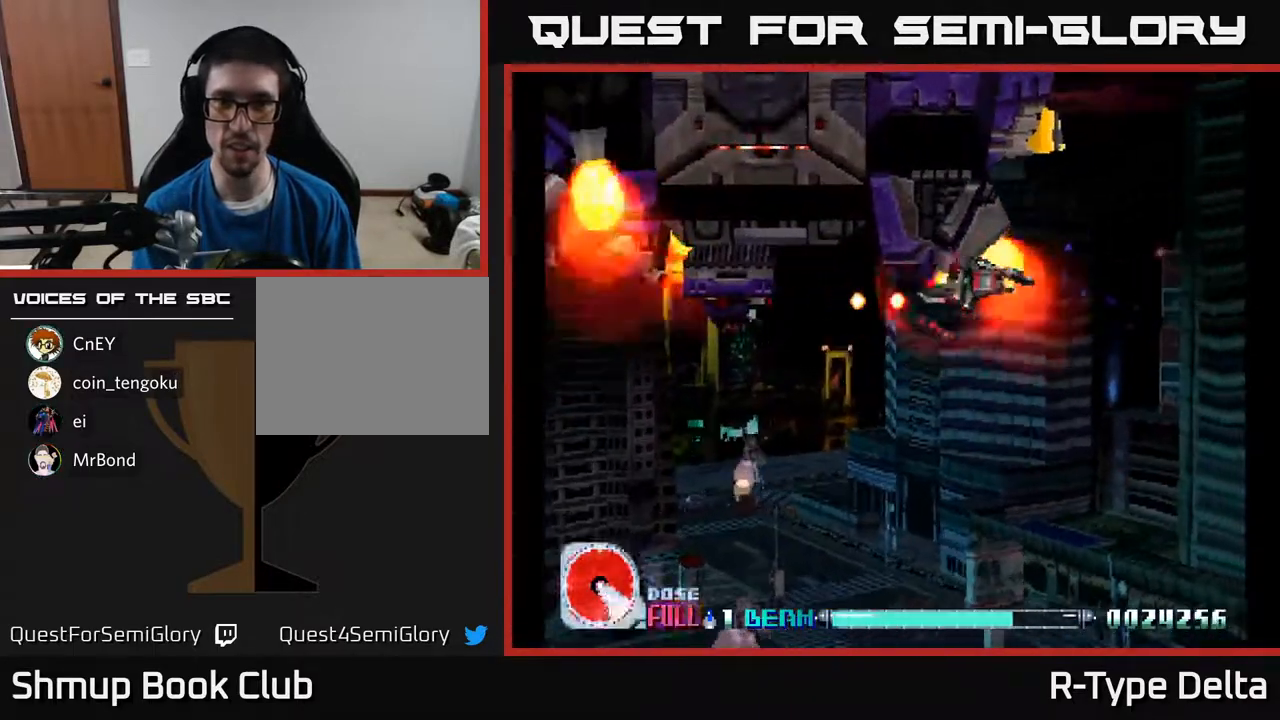
{"buttons": ["X"], "events": [[33, "DPAD_RIGHT", "up"], [133, "DPAD_RIGHT", "down"], [167, "DPAD_DOWN", "down"], [250, "DPAD_DOWN", "up"], [250, "DPAD_RIGHT", "up"]]}
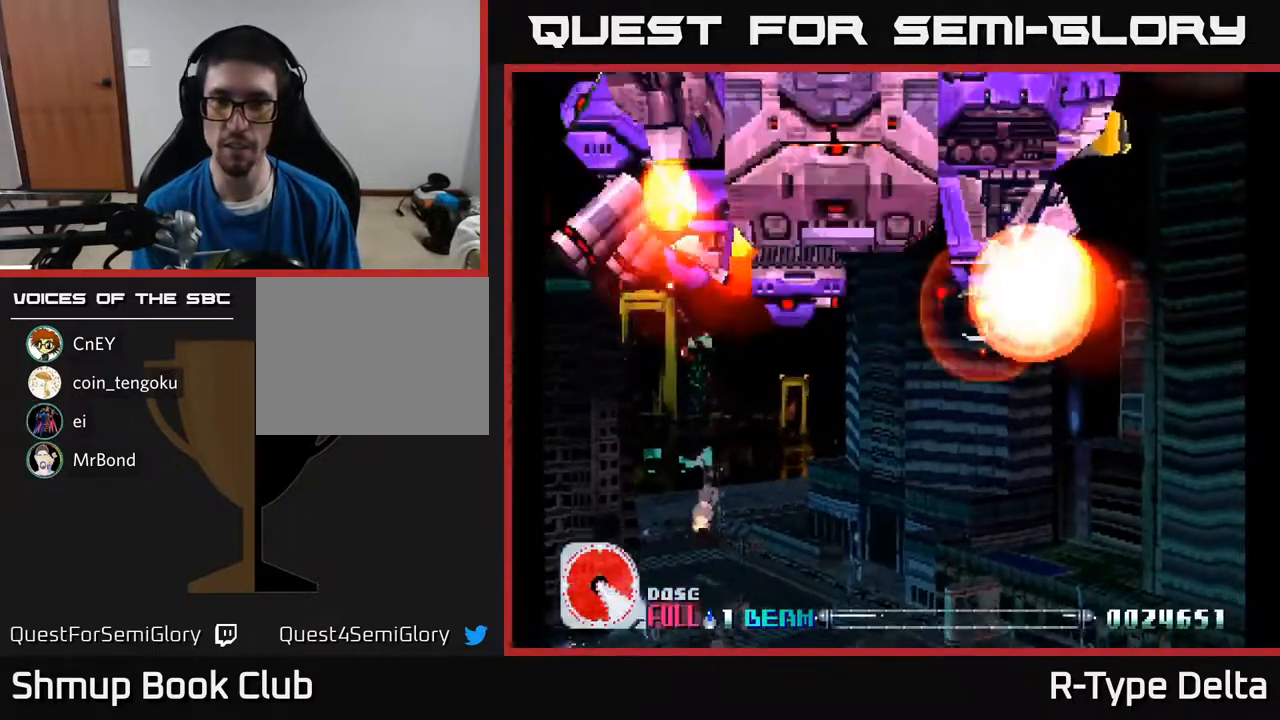
{"buttons": ["X"], "events": [[33, "DPAD_UP", "down"], [83, "DPAD_UP", "up"]]}